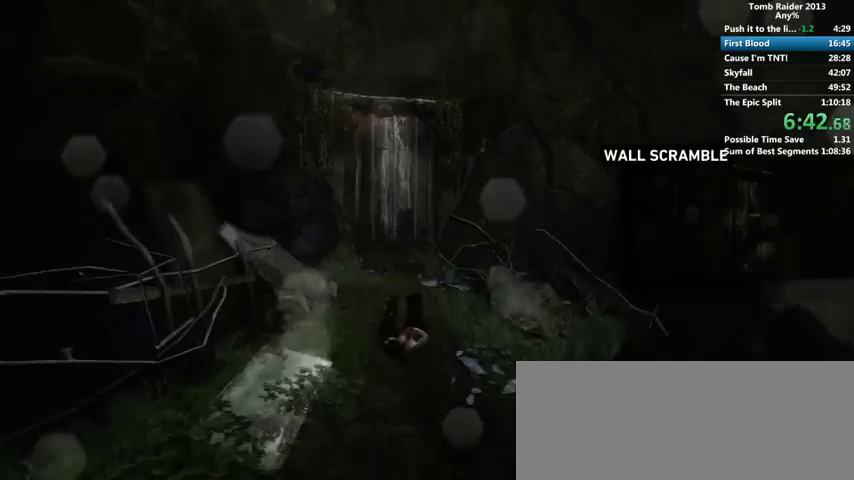
Gameplay with keyboard and mouse; each line is a JSON object with the keys and mouse buttons held at the frame after it. "events" lists presses ("down") and releases ("up") of "1", "2", "3", "4", "5", "6", "a", "alt", "b", "c", "caps_lock", "ctrl", "d", "down", "e", "f", "g", "h", "left", "q", "r", "right", "s", "shift", "space", "t", "tab", "up", "v", "w", "x", "y", "z", "mouse_left", "mouse_wheel" and "mouse_right" between this image and that frame as [ms after this image, input, new state], when the widget could be followed in between. "mouse_left", "mouse_wheel", "mouse_right" = the "left", "wheel", "right" buttons of the "mouse" list. No other keys are recorded. "wheel" means that the mouse wheel is clicked or scrolled. Mouse movement is not recorded.
{"keys": ["w"], "mouse": [], "events": []}
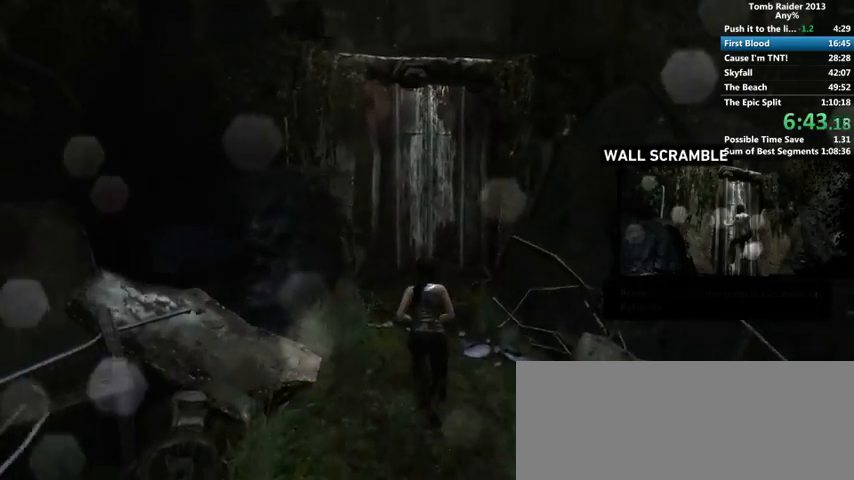
{"keys": ["w"], "mouse": [], "events": [[233, "shift", "down"], [333, "shift", "up"], [400, "shift", "down"], [467, "shift", "up"]]}
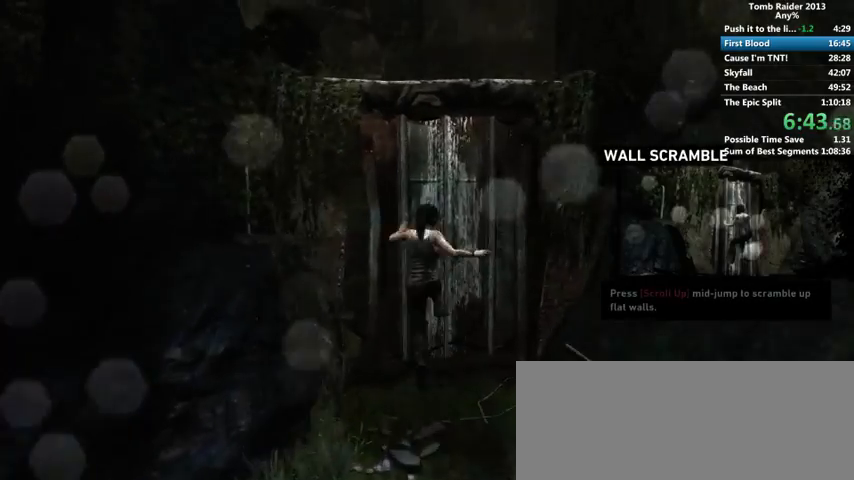
{"keys": ["w"], "mouse": [], "events": [[33, "shift", "down"], [100, "shift", "up"], [167, "shift", "down"], [233, "shift", "up"], [300, "shift", "down"], [333, "shift", "up"], [433, "shift", "down"], [467, "shift", "up"]]}
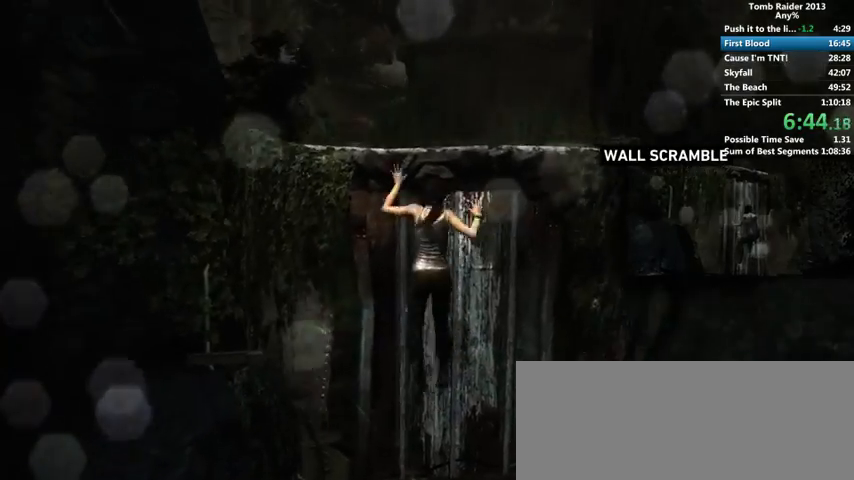
{"keys": ["w"], "mouse": [], "events": [[67, "shift", "down"], [100, "shift", "up"]]}
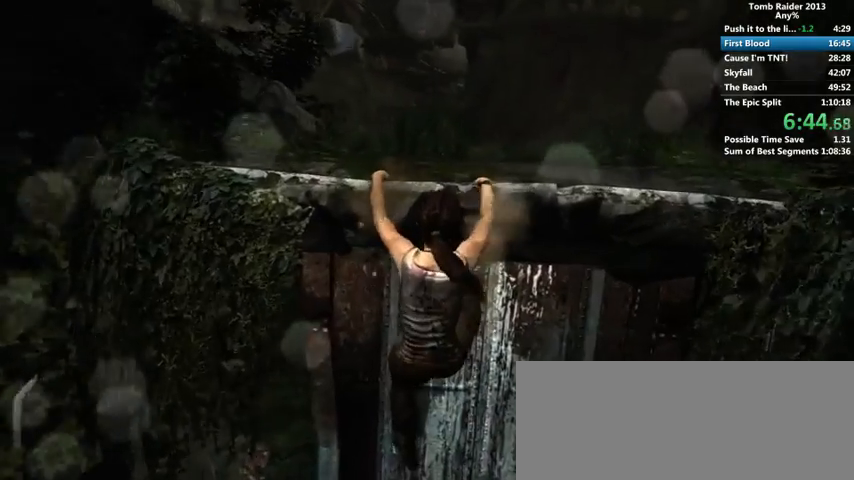
{"keys": ["w"], "mouse": [], "events": []}
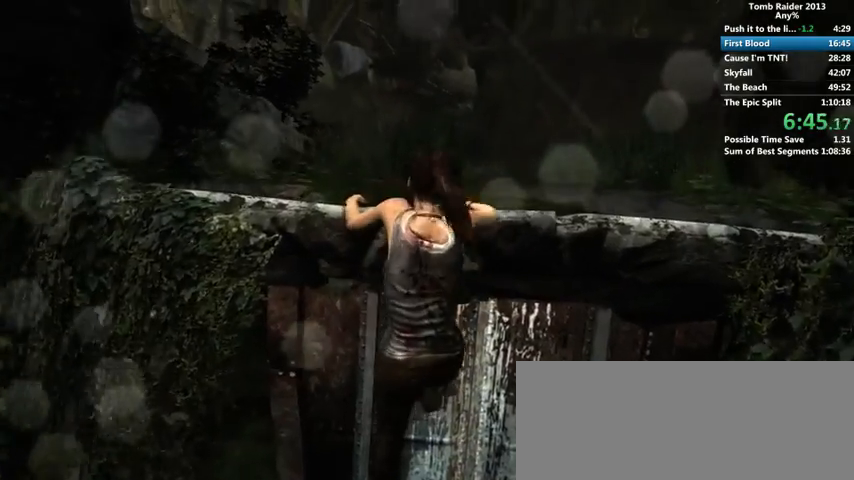
{"keys": ["w"], "mouse": [], "events": []}
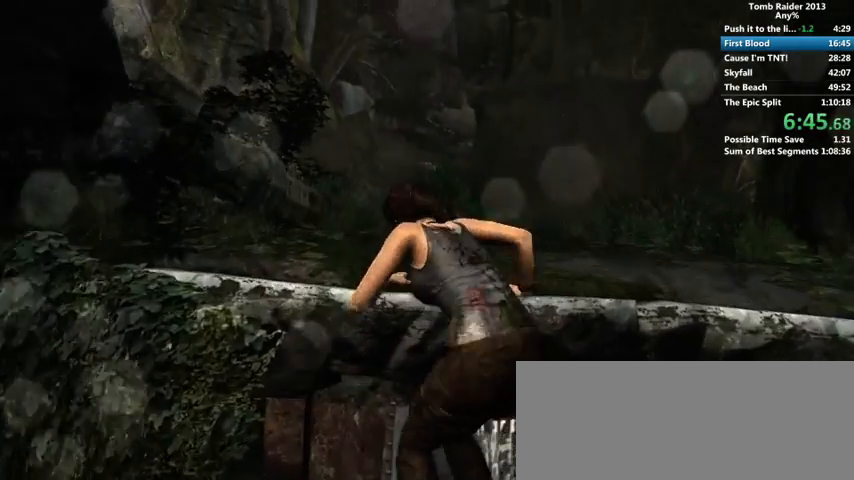
{"keys": ["w"], "mouse": [], "events": []}
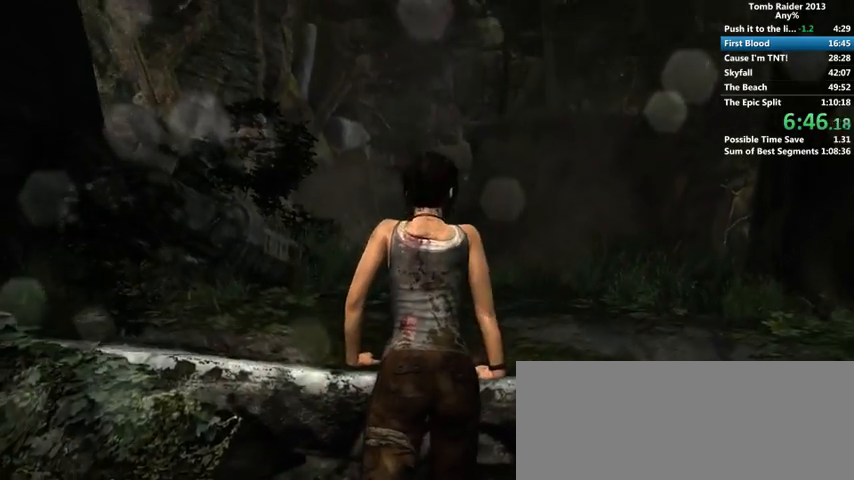
{"keys": ["w"], "mouse": [], "events": []}
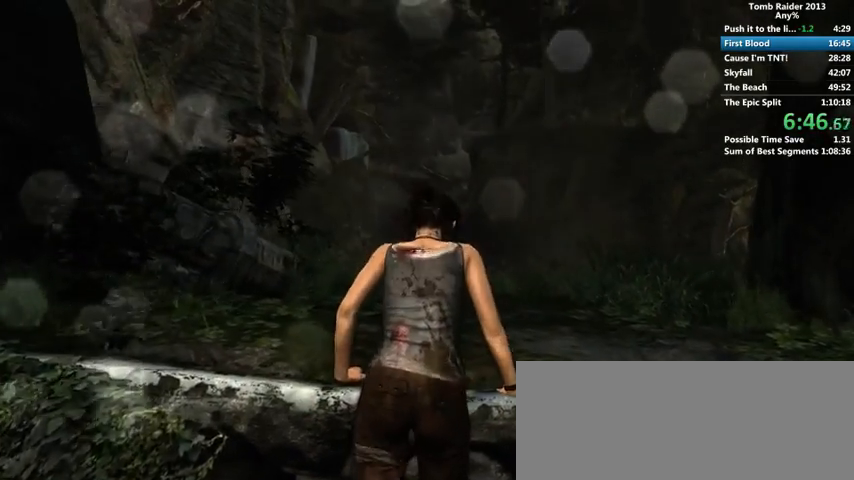
{"keys": ["w"], "mouse": [], "events": []}
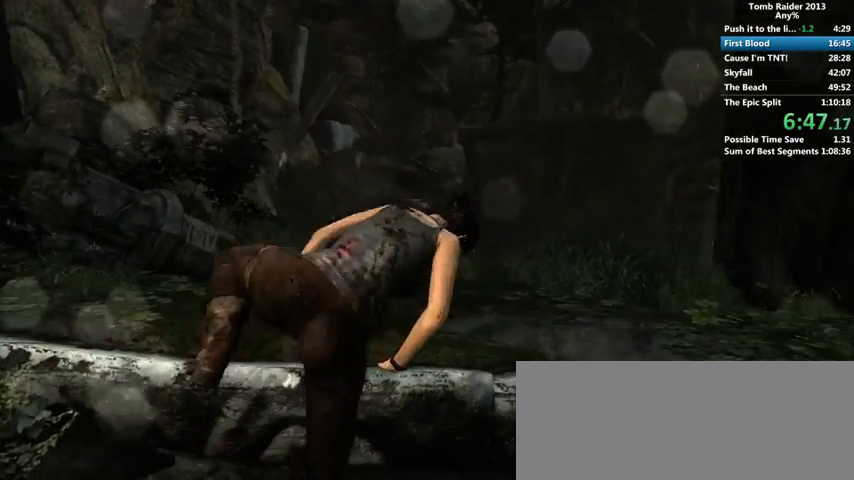
{"keys": ["w"], "mouse": [], "events": []}
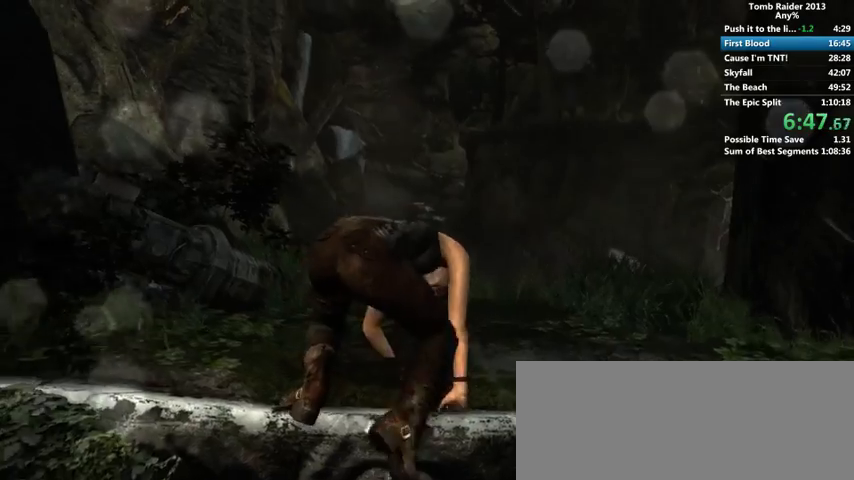
{"keys": ["w"], "mouse": [], "events": [[200, "space", "down"], [267, "space", "up"], [333, "space", "down"], [367, "space", "up"], [467, "space", "down"], [500, "space", "up"]]}
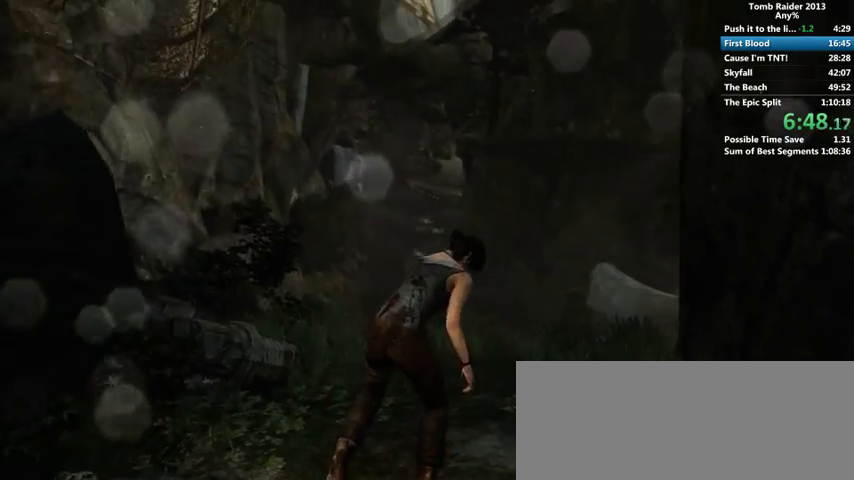
{"keys": ["w"], "mouse": [], "events": [[100, "space", "down"], [167, "space", "up"], [267, "space", "down"], [300, "space", "up"], [400, "space", "down"], [433, "space", "up"]]}
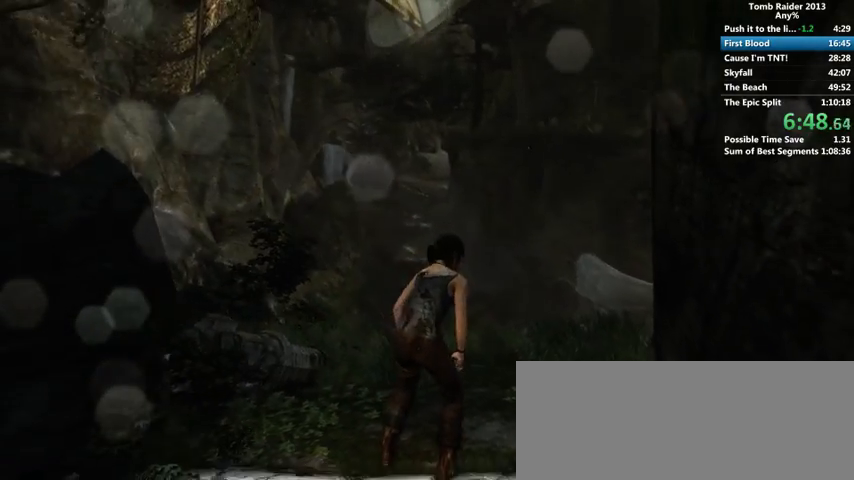
{"keys": ["space", "w"], "mouse": [], "events": [[67, "space", "down"], [133, "space", "up"], [167, "space", "down"], [200, "space", "up"], [300, "space", "down"], [367, "space", "up"], [467, "space", "down"]]}
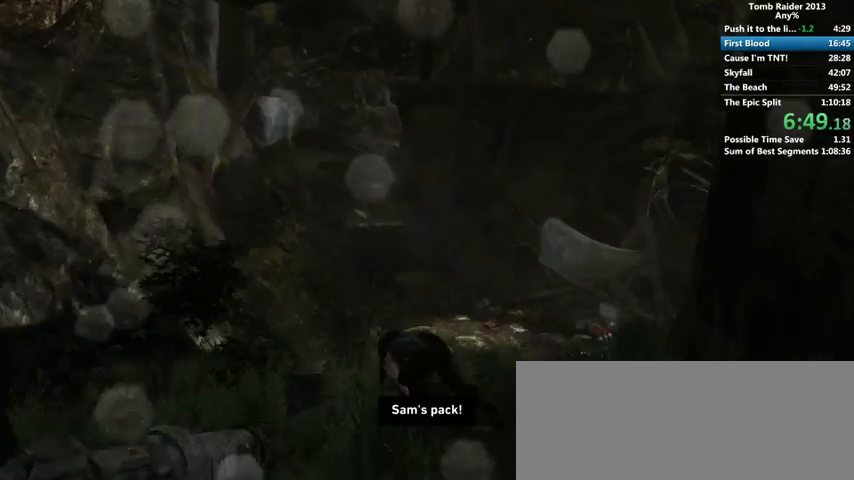
{"keys": ["w"], "mouse": [], "events": [[33, "space", "up"], [100, "space", "down"], [133, "shift", "down"], [133, "space", "up"], [200, "shift", "up"], [300, "shift", "down"], [367, "shift", "up"], [433, "shift", "down"], [500, "shift", "up"]]}
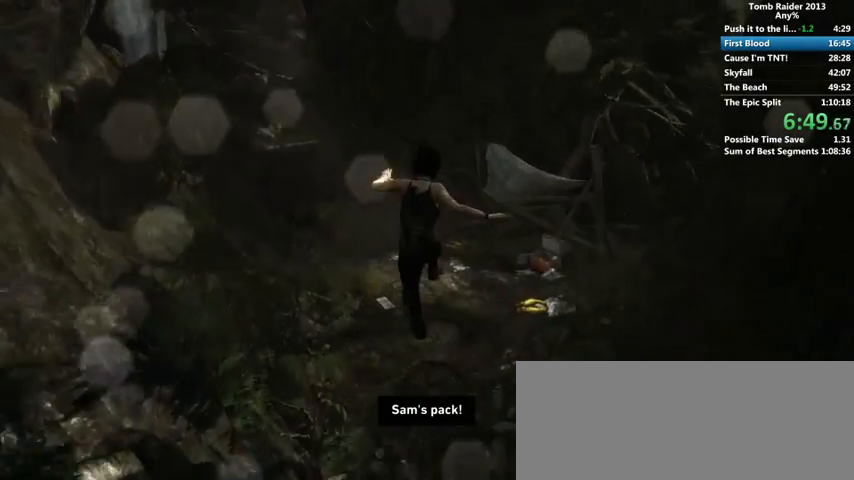
{"keys": ["w"], "mouse": [], "events": [[67, "shift", "down"], [167, "shift", "up"], [233, "shift", "down"], [300, "shift", "up"]]}
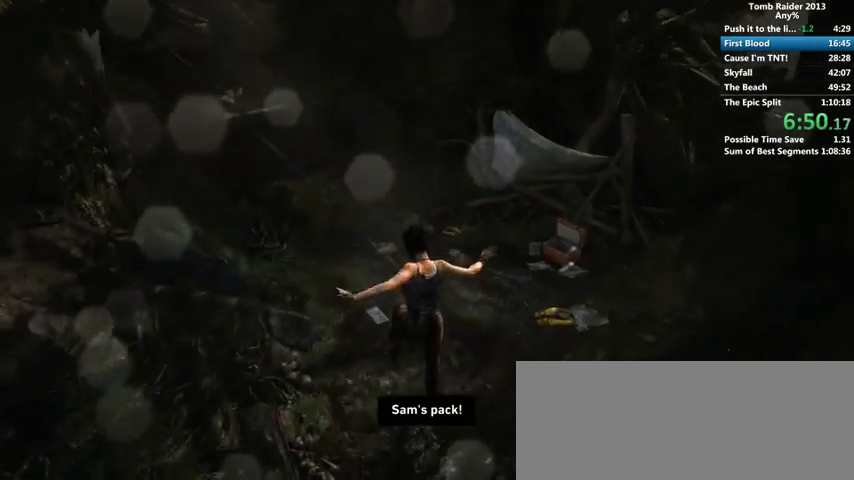
{"keys": ["w"], "mouse": [], "events": []}
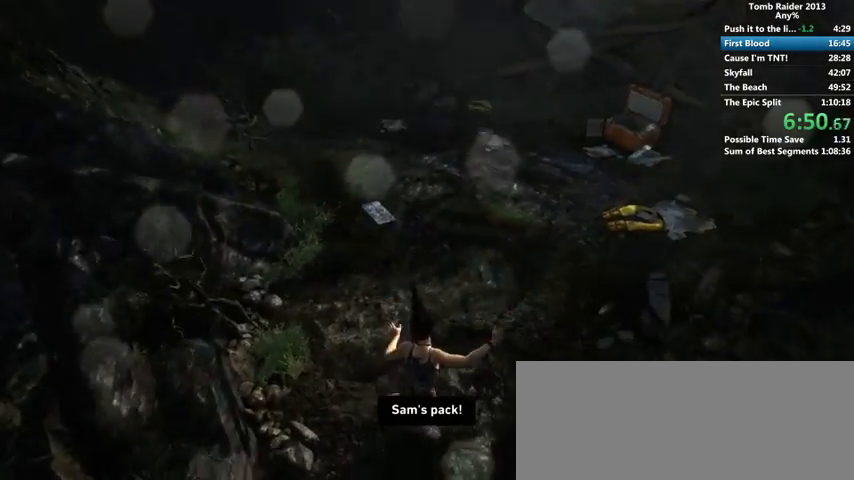
{"keys": ["w"], "mouse": [], "events": []}
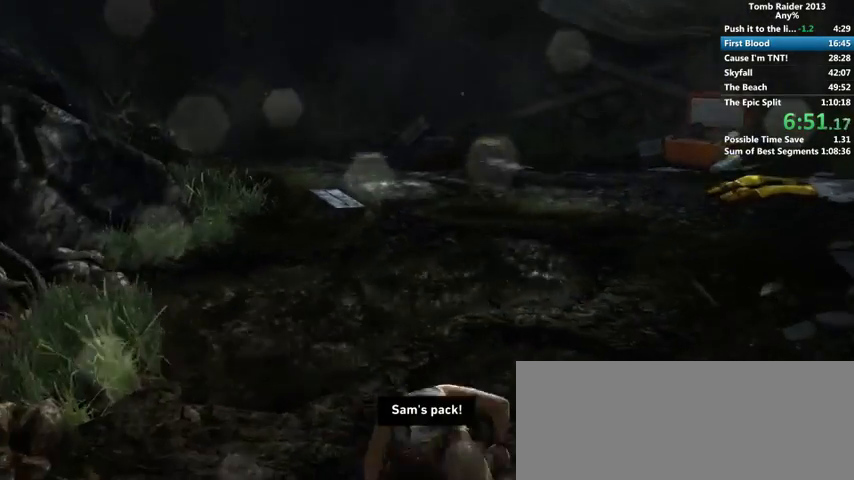
{"keys": ["w"], "mouse": [], "events": []}
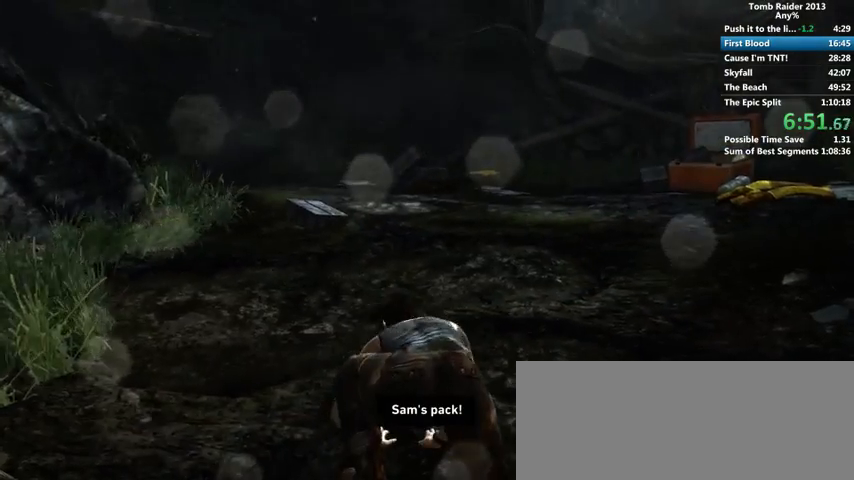
{"keys": ["w"], "mouse": [], "events": []}
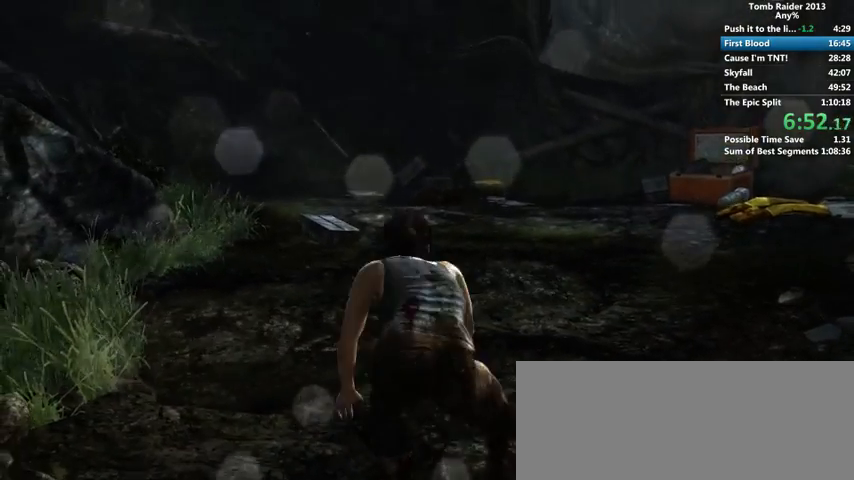
{"keys": ["w"], "mouse": [], "events": []}
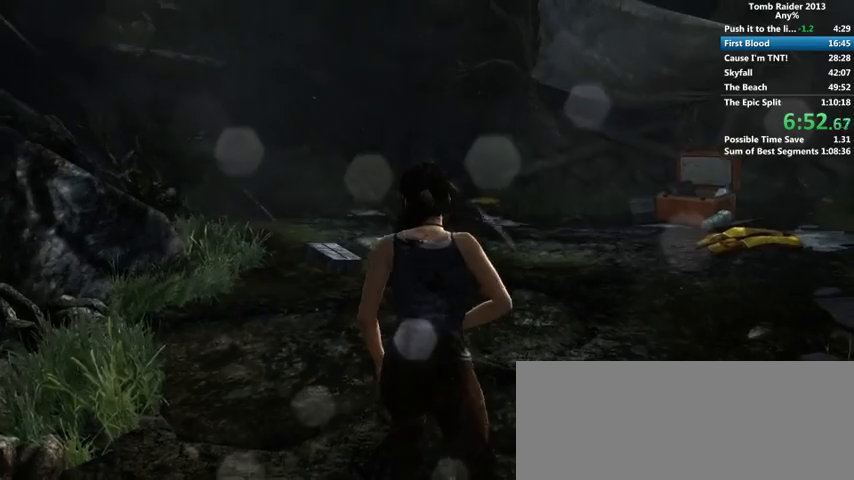
{"keys": ["space", "w"], "mouse": [], "events": [[367, "space", "down"]]}
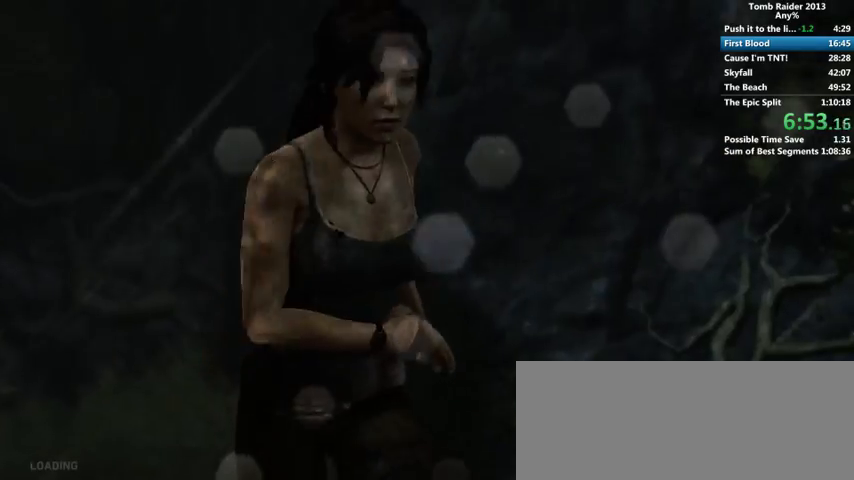
{"keys": [], "mouse": [], "events": [[67, "space", "up"], [133, "space", "down"], [133, "w", "up"], [200, "space", "up"], [300, "space", "down"], [333, "space", "up"], [433, "space", "down"], [467, "space", "up"]]}
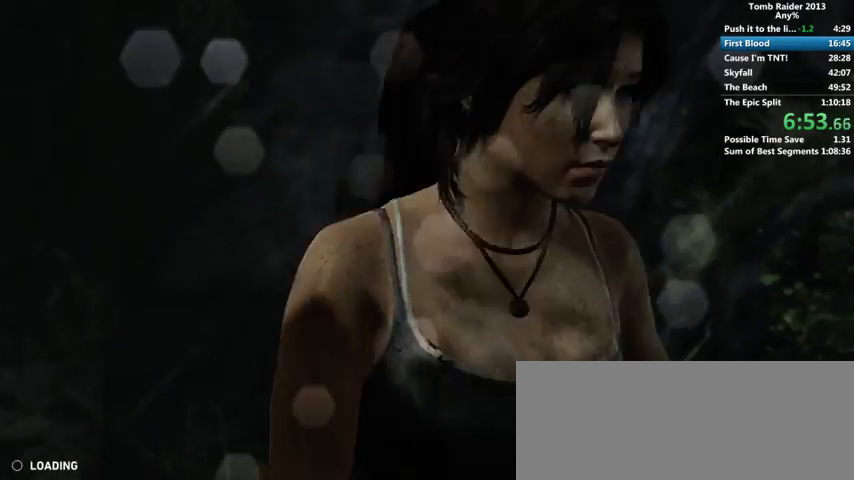
{"keys": ["space"], "mouse": [], "events": [[67, "space", "down"], [133, "space", "up"], [233, "space", "down"], [300, "space", "up"], [367, "space", "down"], [400, "space", "up"], [500, "space", "down"]]}
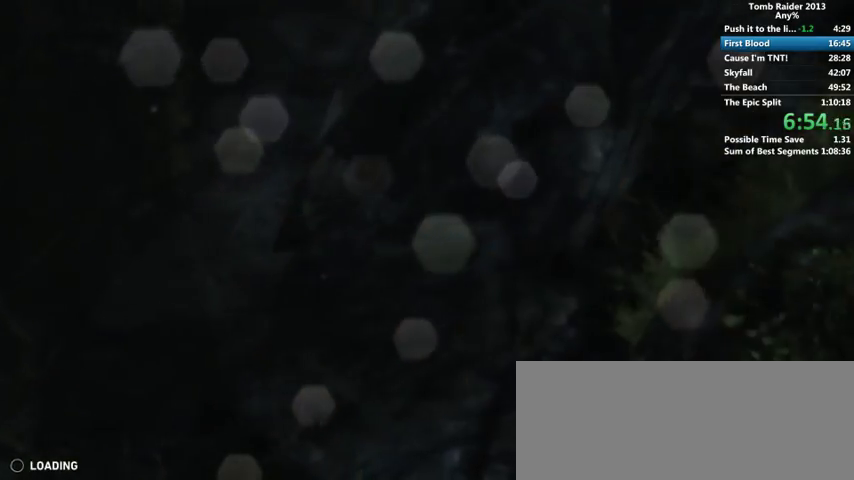
{"keys": ["space"], "mouse": [], "events": [[100, "space", "up"], [167, "space", "down"], [200, "space", "up"], [300, "space", "down"], [367, "space", "up"], [467, "space", "down"]]}
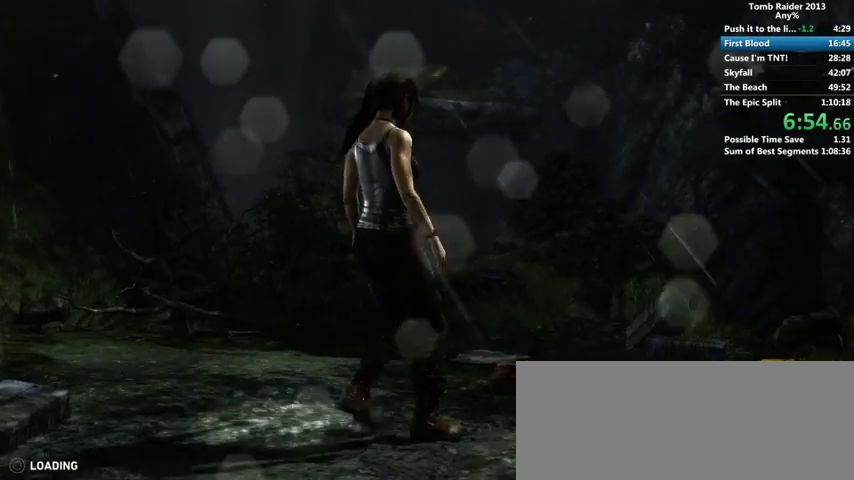
{"keys": [], "mouse": [], "events": [[33, "space", "up"], [133, "space", "down"], [167, "space", "up"], [267, "space", "down"], [300, "space", "up"], [400, "space", "down"], [500, "space", "up"]]}
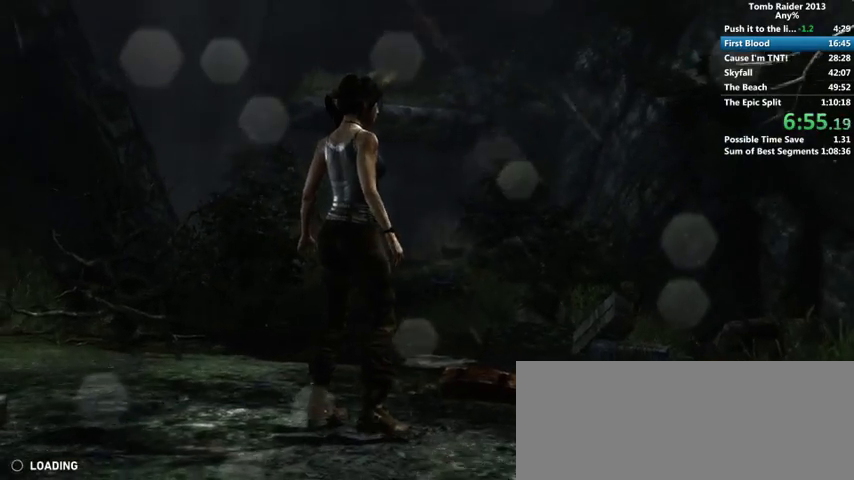
{"keys": ["space"], "mouse": [], "events": [[67, "space", "down"], [133, "space", "up"], [233, "space", "down"], [267, "space", "up"], [367, "space", "down"], [400, "space", "up"], [500, "space", "down"]]}
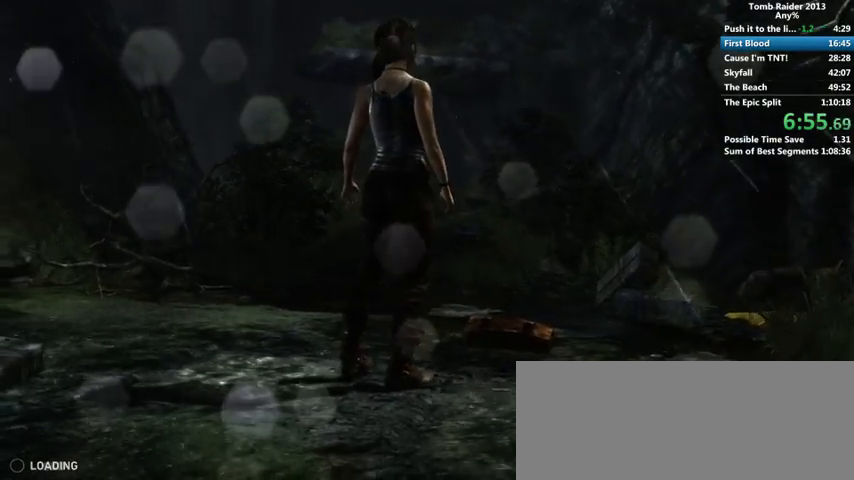
{"keys": [], "mouse": [], "events": [[33, "space", "up"], [167, "space", "down"], [200, "space", "up"], [300, "space", "down"], [333, "space", "up"], [433, "space", "down"], [467, "space", "up"]]}
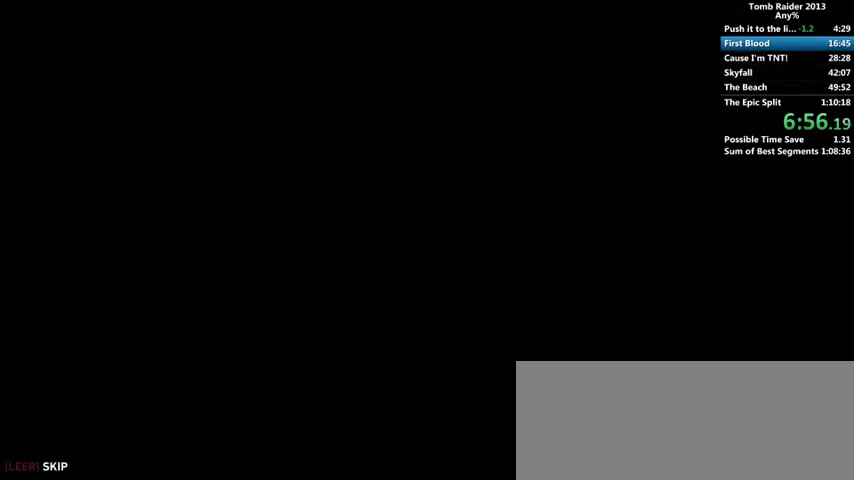
{"keys": ["space", "w"], "mouse": [], "events": [[33, "w", "down"], [100, "space", "down"], [133, "space", "up"], [233, "space", "down"], [267, "space", "up"], [500, "space", "down"]]}
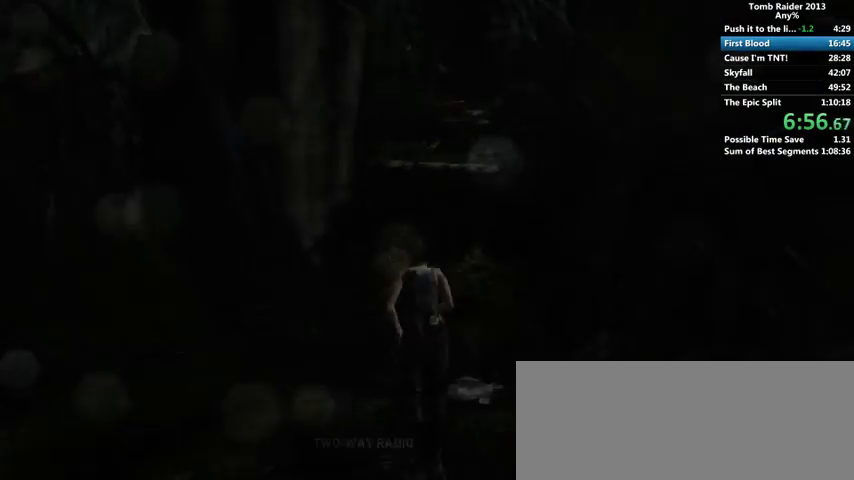
{"keys": ["w"], "mouse": [], "events": [[33, "space", "up"], [167, "space", "down"], [200, "space", "up"], [300, "space", "down"], [333, "space", "up"], [433, "space", "down"], [500, "space", "up"]]}
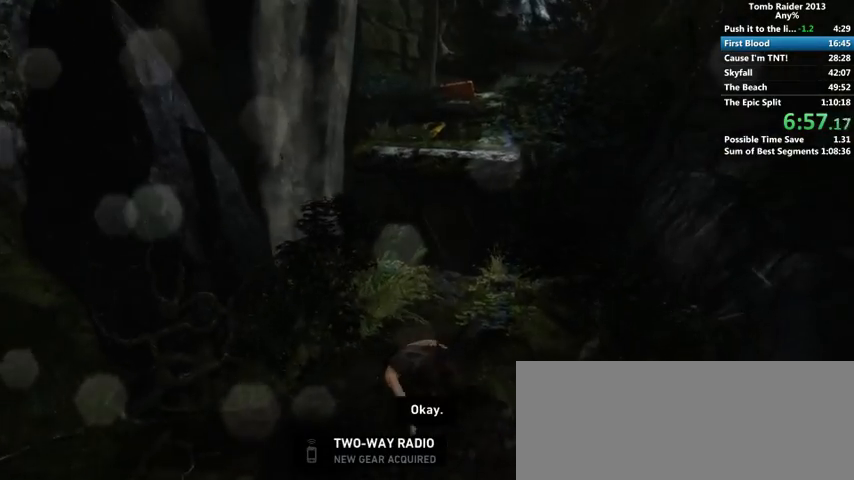
{"keys": [], "mouse": [], "events": [[400, "w", "up"]]}